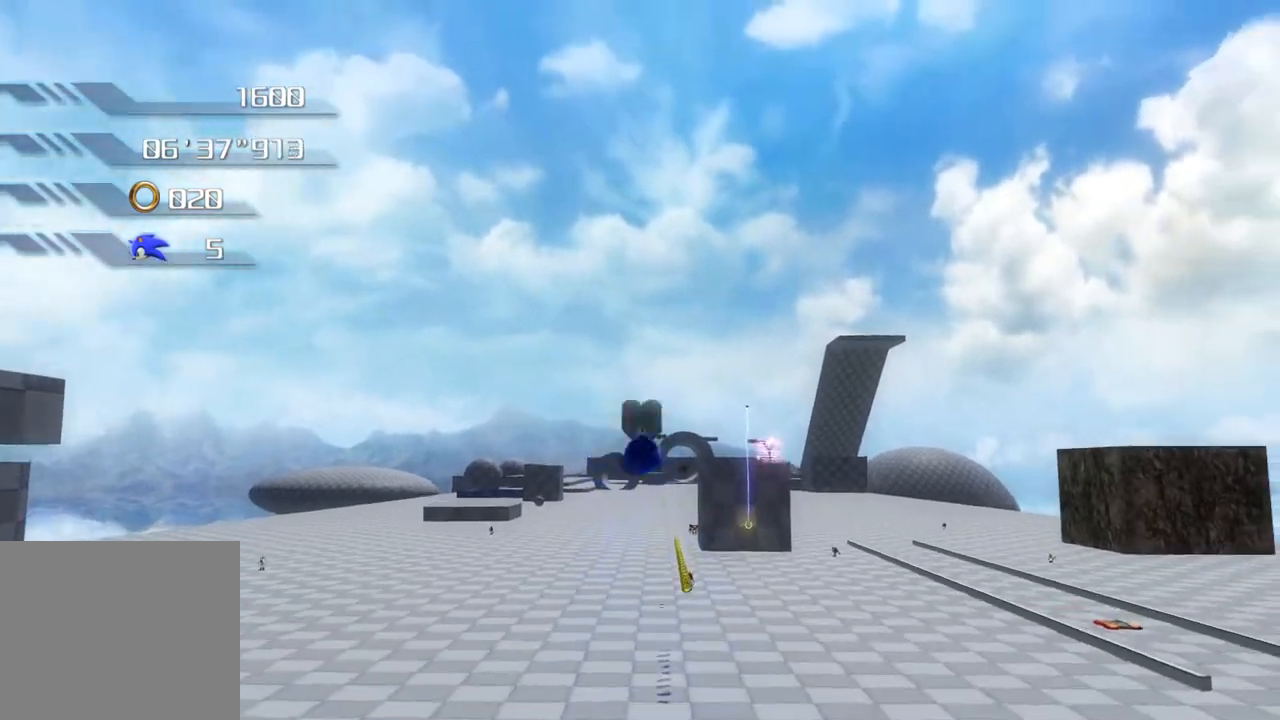
Gameplay with a controller (PlayStation layout); each line is a JSON object with the inputs held at the frame after it. "events" lists button and stick changes between this image and that frame as [ms after this image, input, new state], when the widget could be followed in between.
{"buttons": ["CROSS"], "left_stick": "up", "right_stick": "center", "events": [[351, "CROSS", "up"], [451, "CROSS", "down"]]}
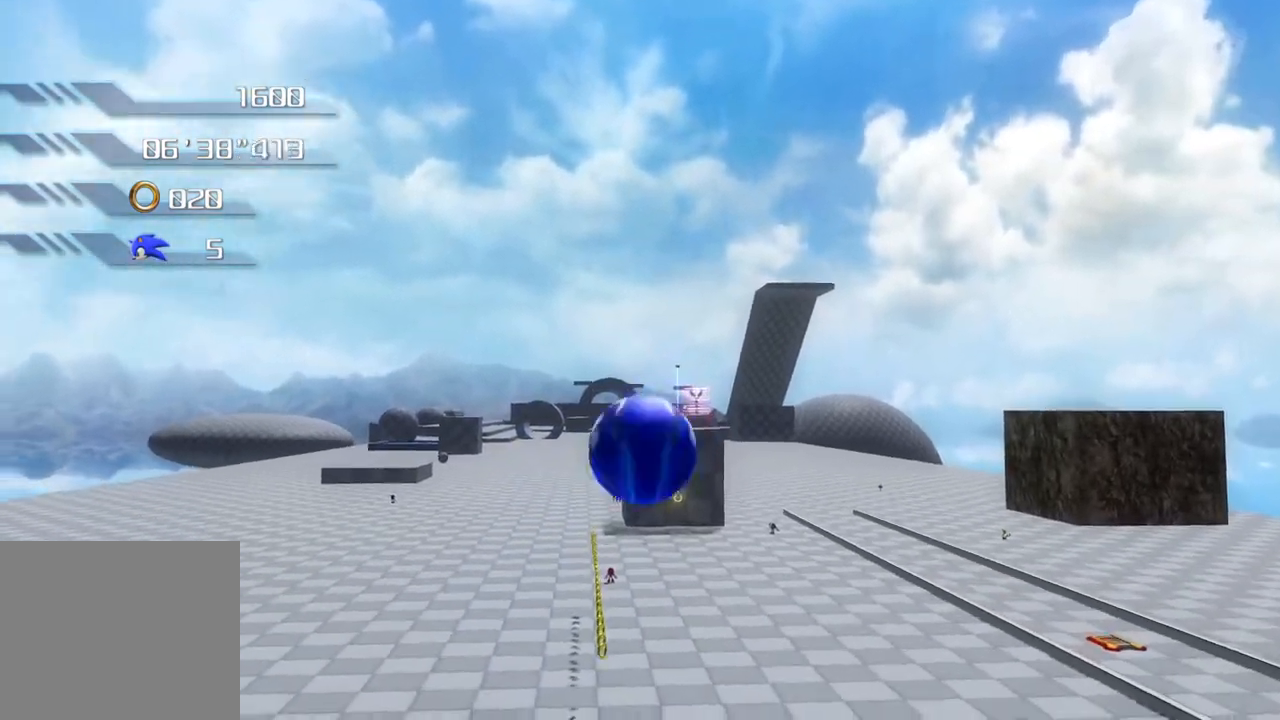
{"buttons": ["TRIANGLE"], "left_stick": "up", "right_stick": "center", "events": [[67, "CROSS", "up"], [218, "TRIANGLE", "down"], [285, "TRIANGLE", "up"], [351, "TRIANGLE", "down"], [402, "TRIANGLE", "up"], [468, "TRIANGLE", "down"]]}
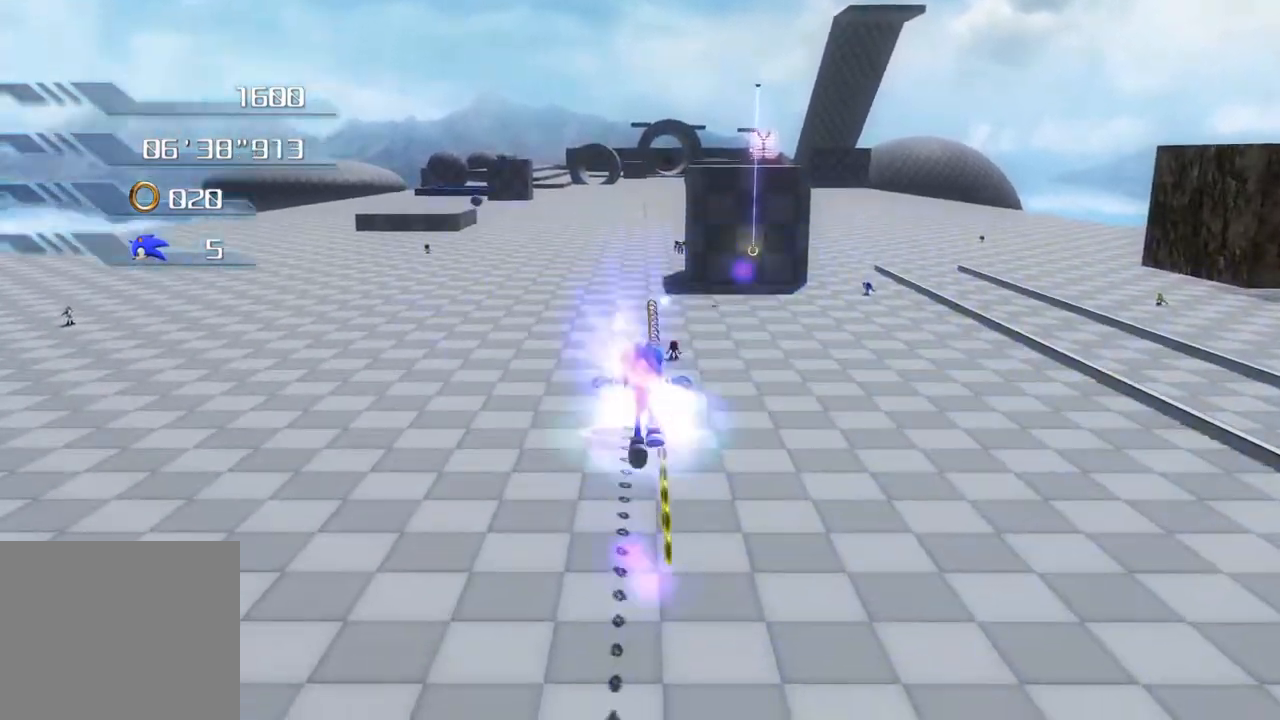
{"buttons": [], "left_stick": "up", "right_stick": "center", "events": [[16, "TRIANGLE", "up"], [83, "TRIANGLE", "down"], [133, "TRIANGLE", "up"], [184, "TRIANGLE", "down"], [267, "TRIANGLE", "up"]]}
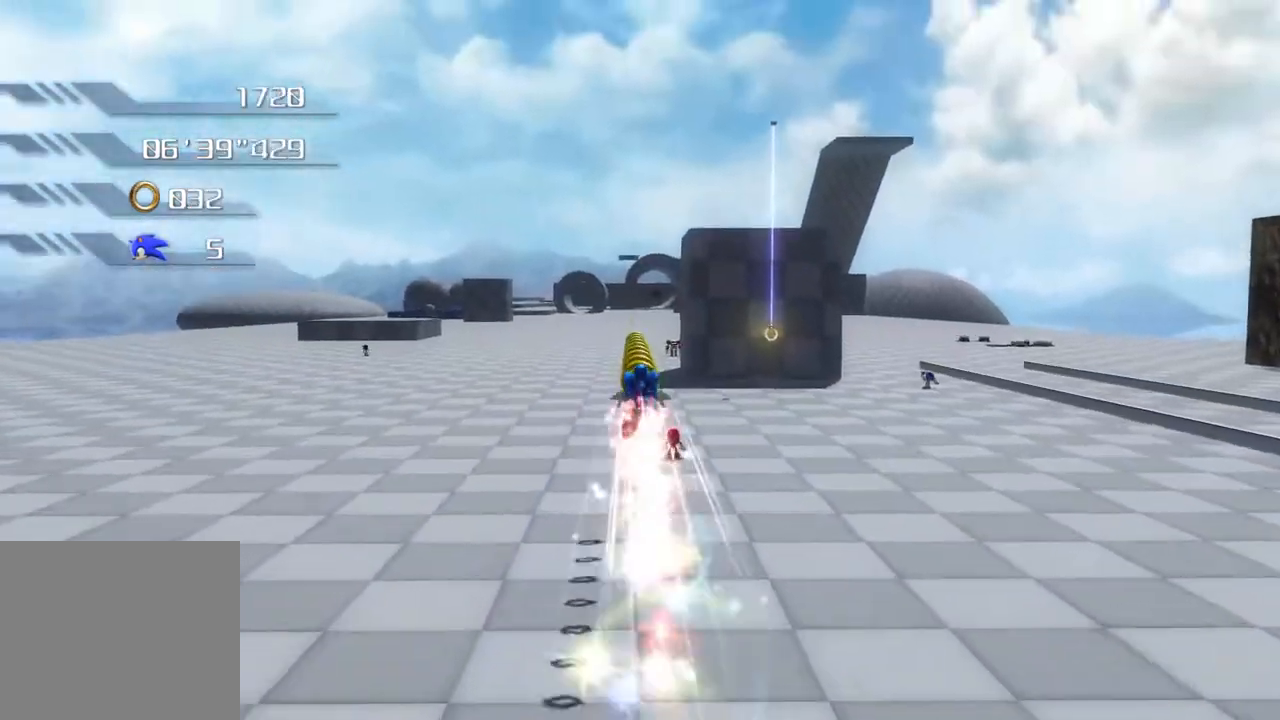
{"buttons": [], "left_stick": "up", "right_stick": "center", "events": []}
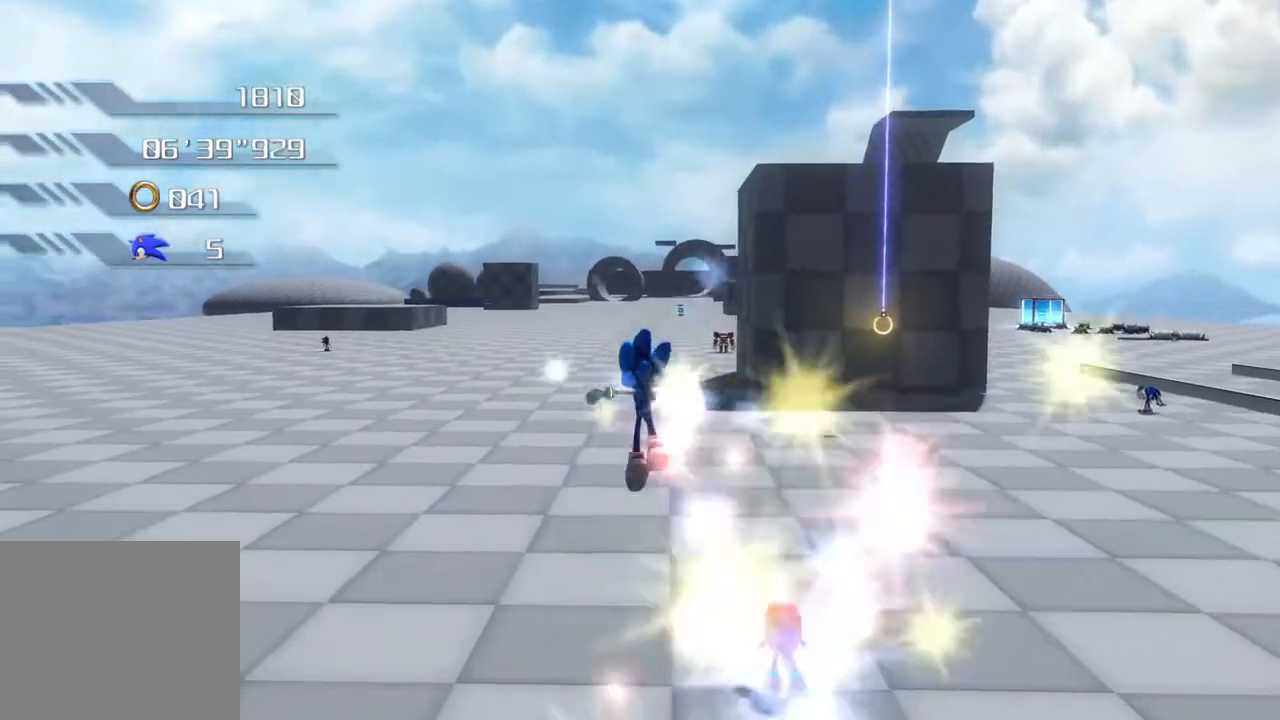
{"buttons": [], "left_stick": "up", "right_stick": "center", "events": []}
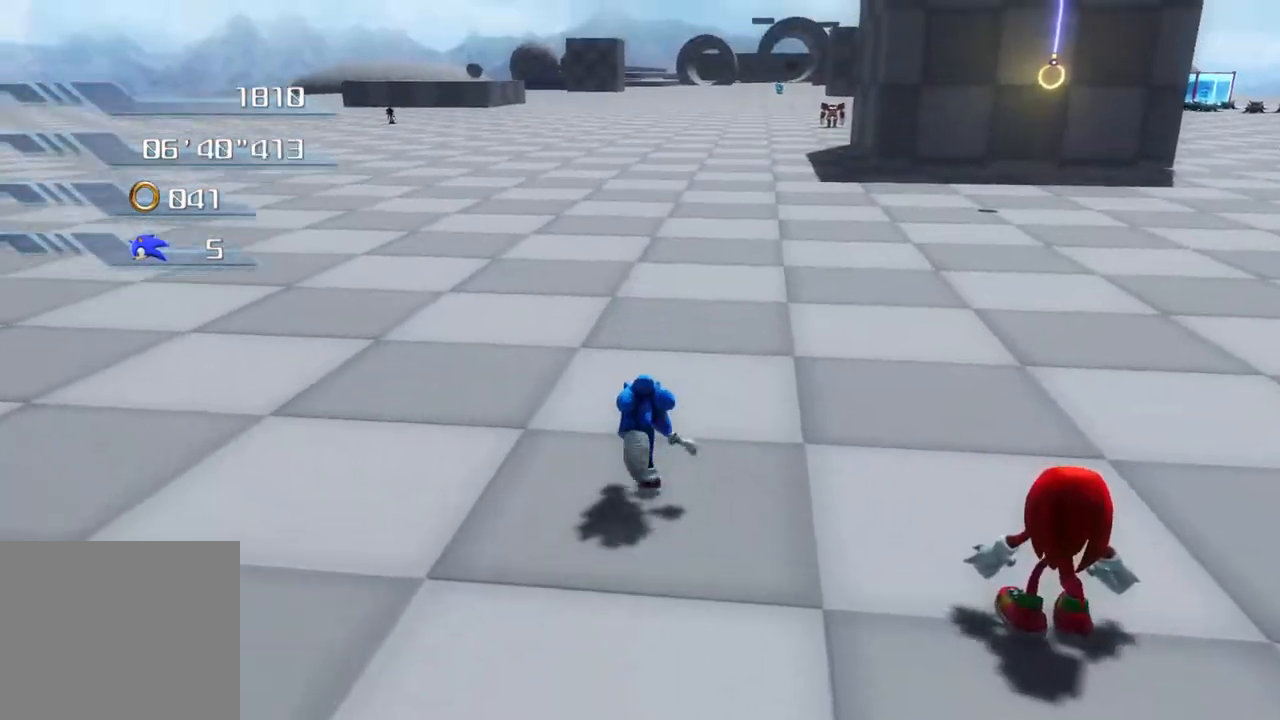
{"buttons": [], "left_stick": "up", "right_stick": "center", "events": []}
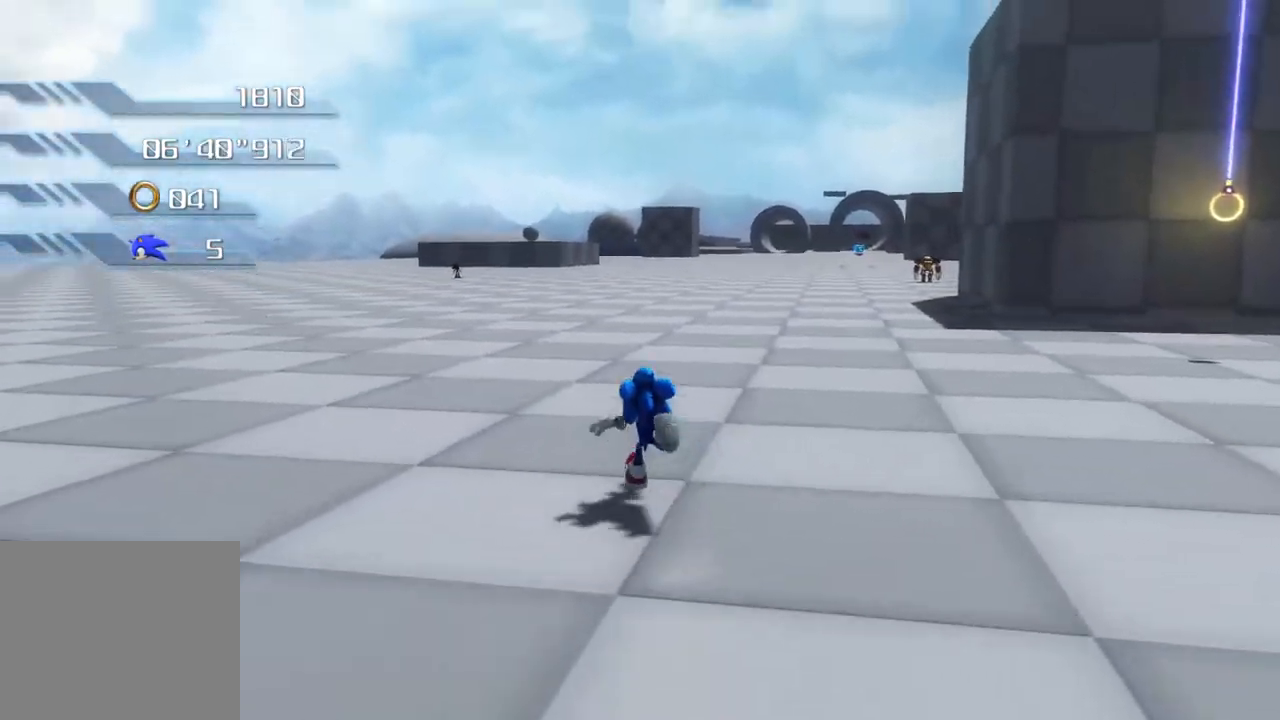
{"buttons": [], "left_stick": "up", "right_stick": "center", "events": []}
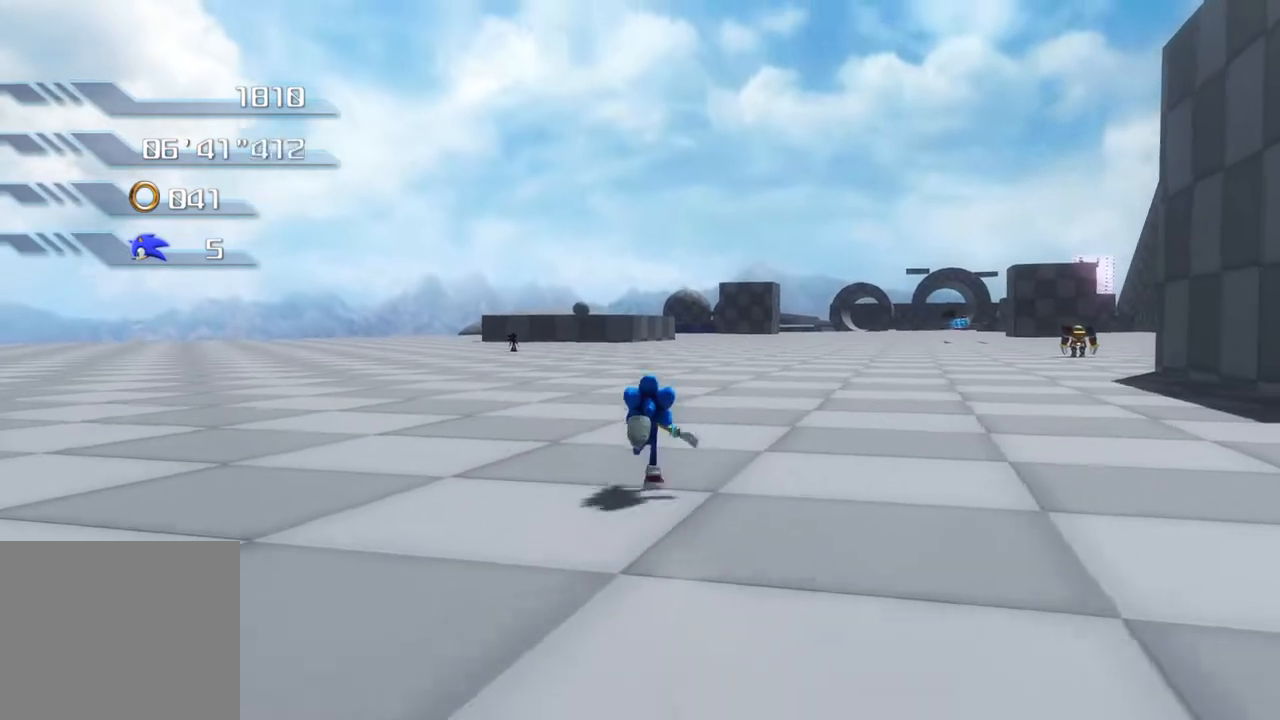
{"buttons": [], "left_stick": "up", "right_stick": "center", "events": []}
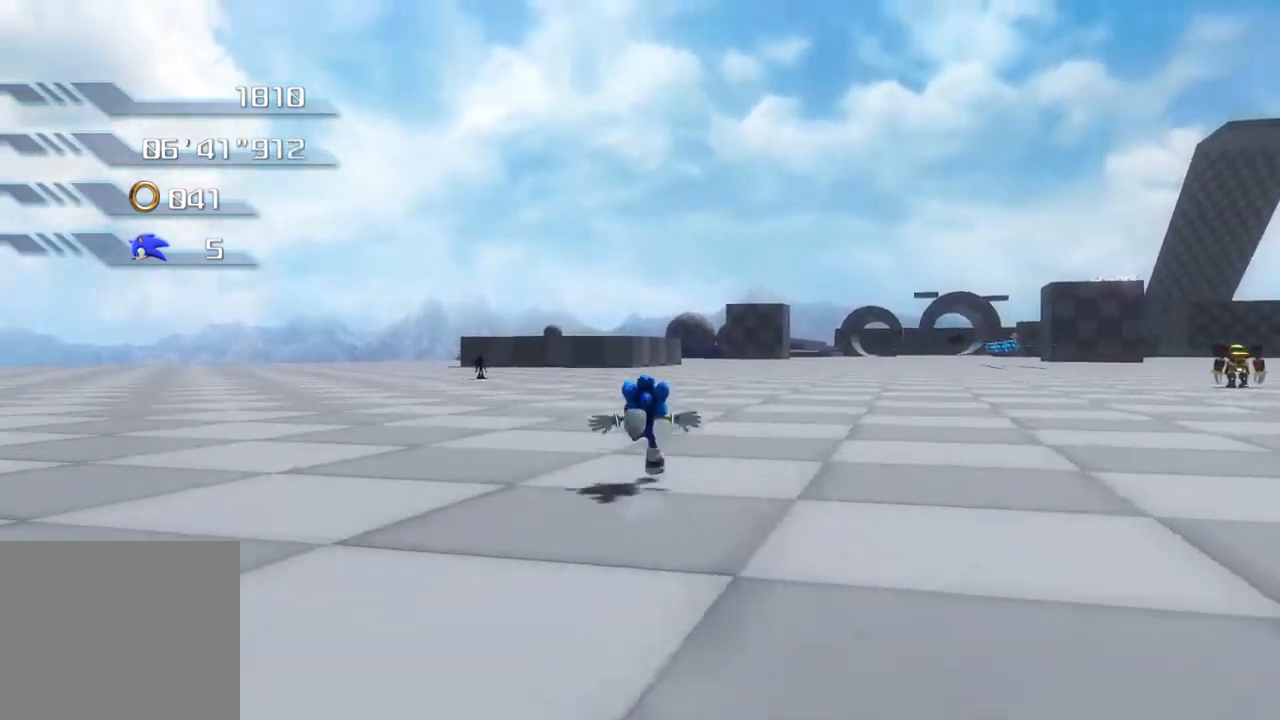
{"buttons": ["SQUARE"], "left_stick": "up", "right_stick": "center", "events": [[452, "SQUARE", "down"]]}
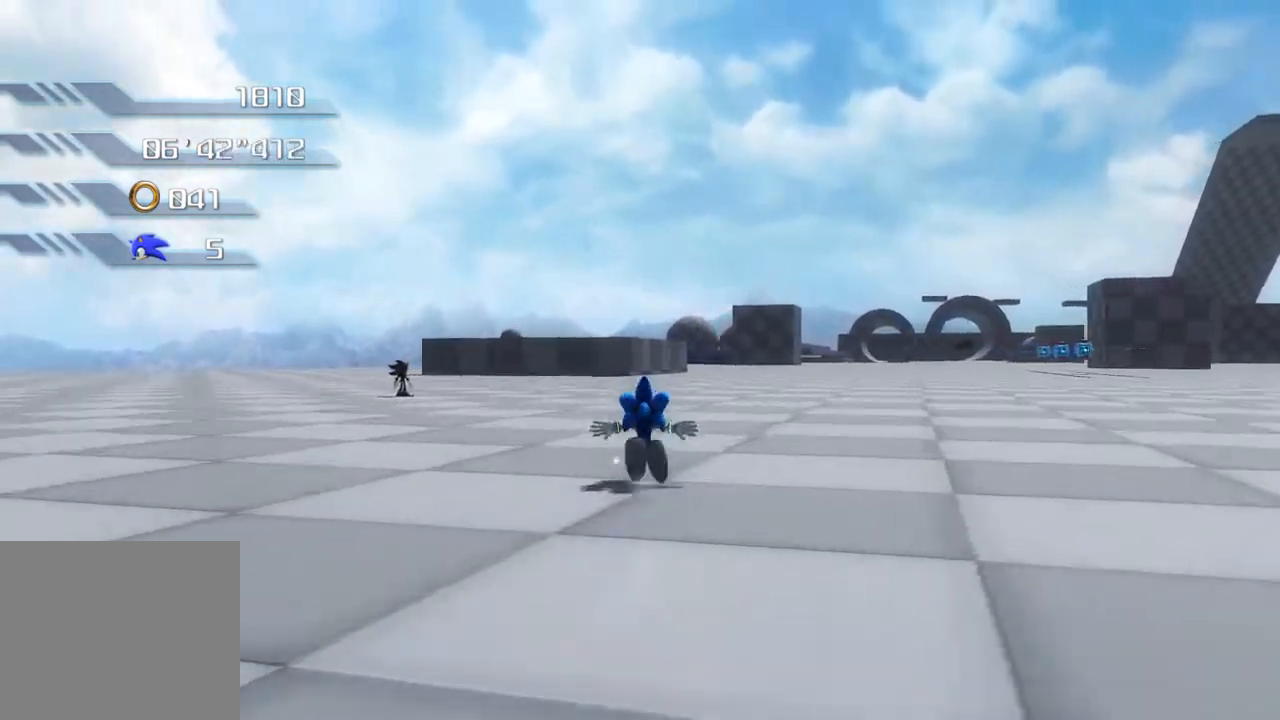
{"buttons": [], "left_stick": "up", "right_stick": "center", "events": [[33, "SQUARE", "up"], [267, "SQUARE", "down"], [334, "SQUARE", "up"]]}
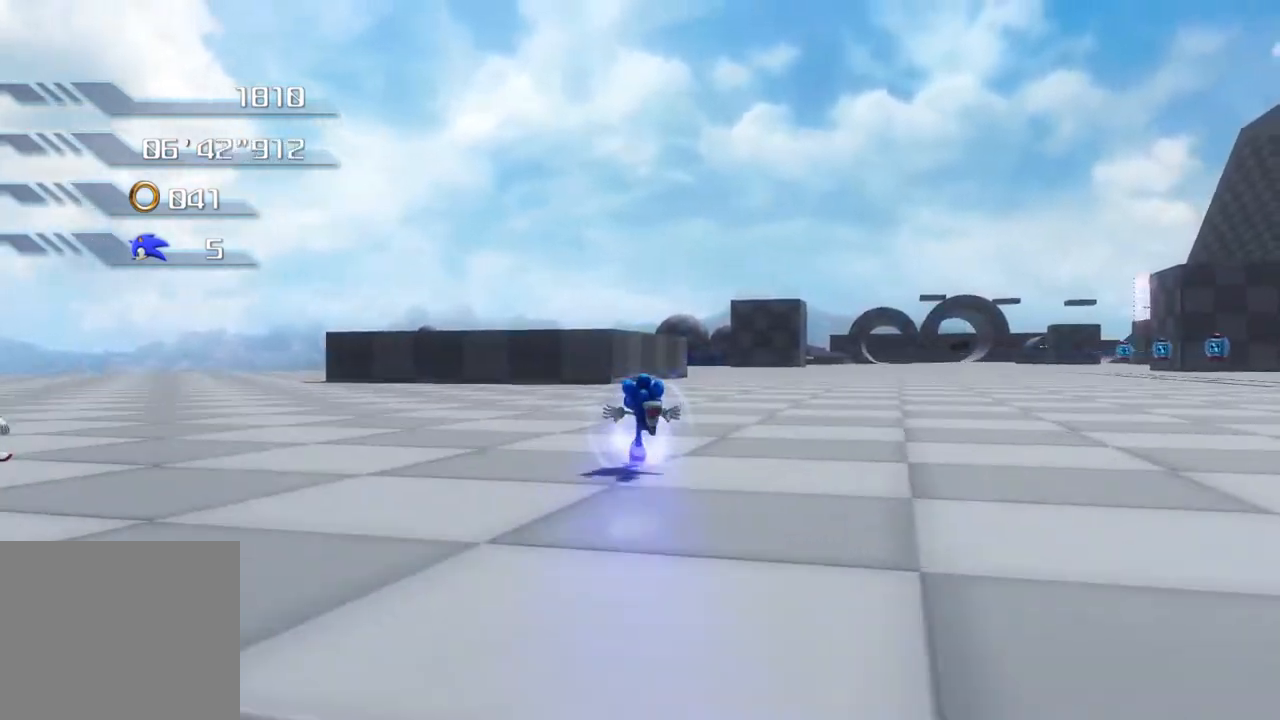
{"buttons": [], "left_stick": "up", "right_stick": "center", "events": []}
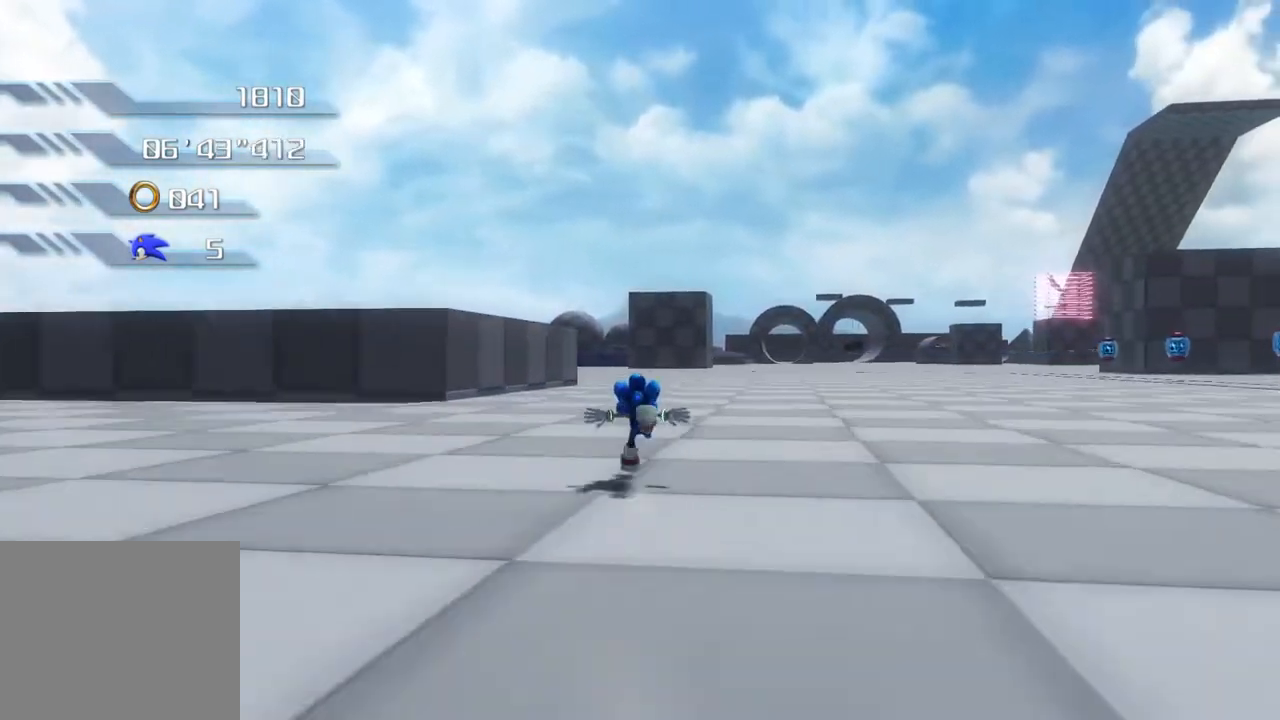
{"buttons": [], "left_stick": "up", "right_stick": "center", "events": []}
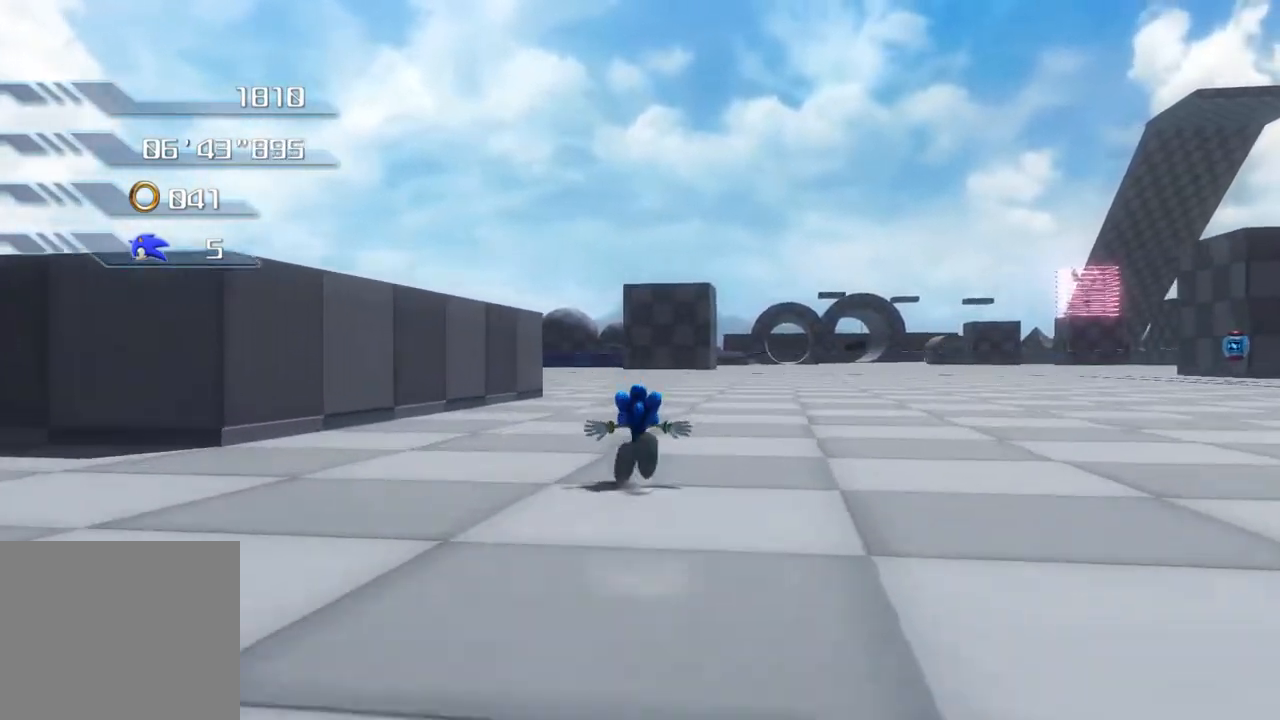
{"buttons": [], "left_stick": "up", "right_stick": "center", "events": []}
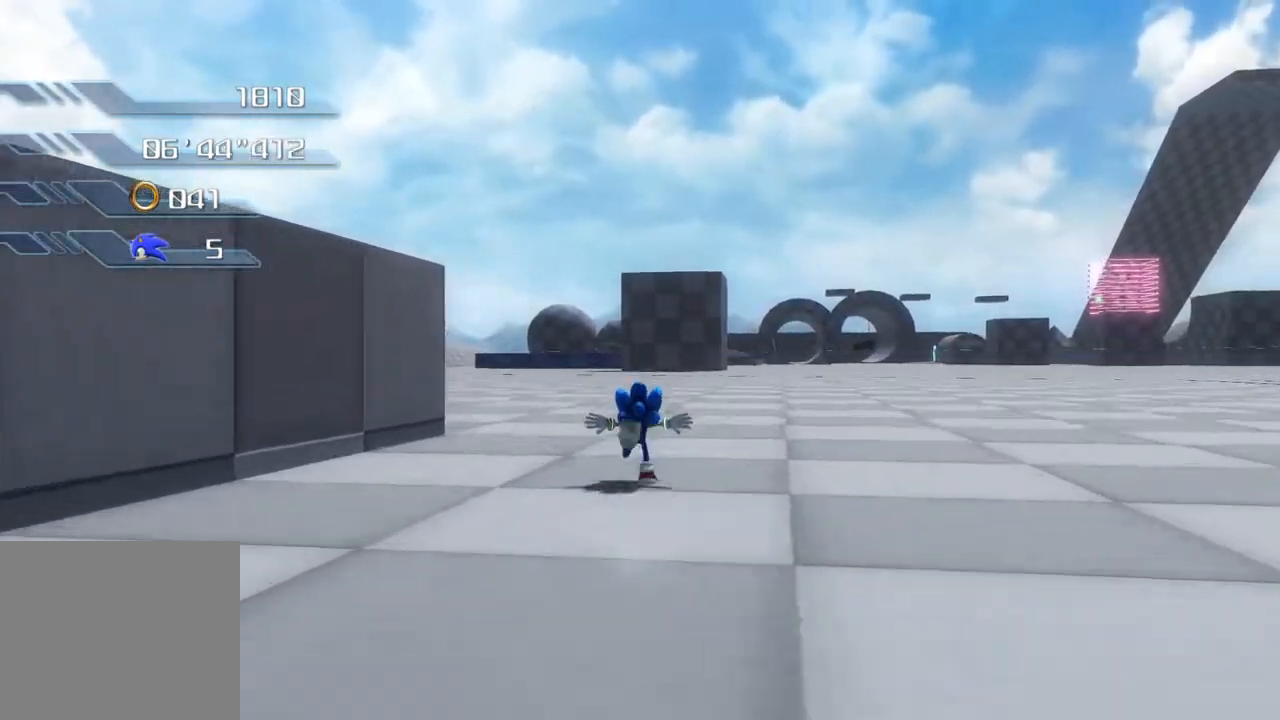
{"buttons": [], "left_stick": "up", "right_stick": "center", "events": []}
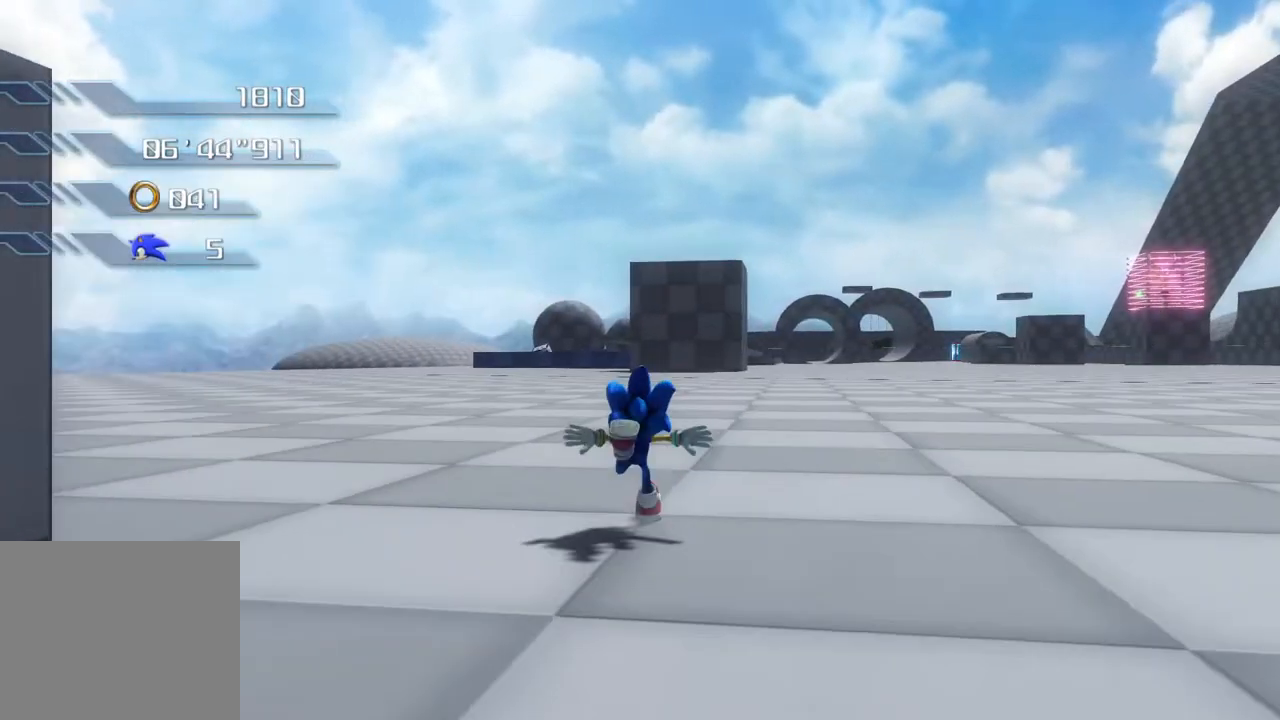
{"buttons": [], "left_stick": "right", "right_stick": "center", "events": [[16, "left_stick", "right"]]}
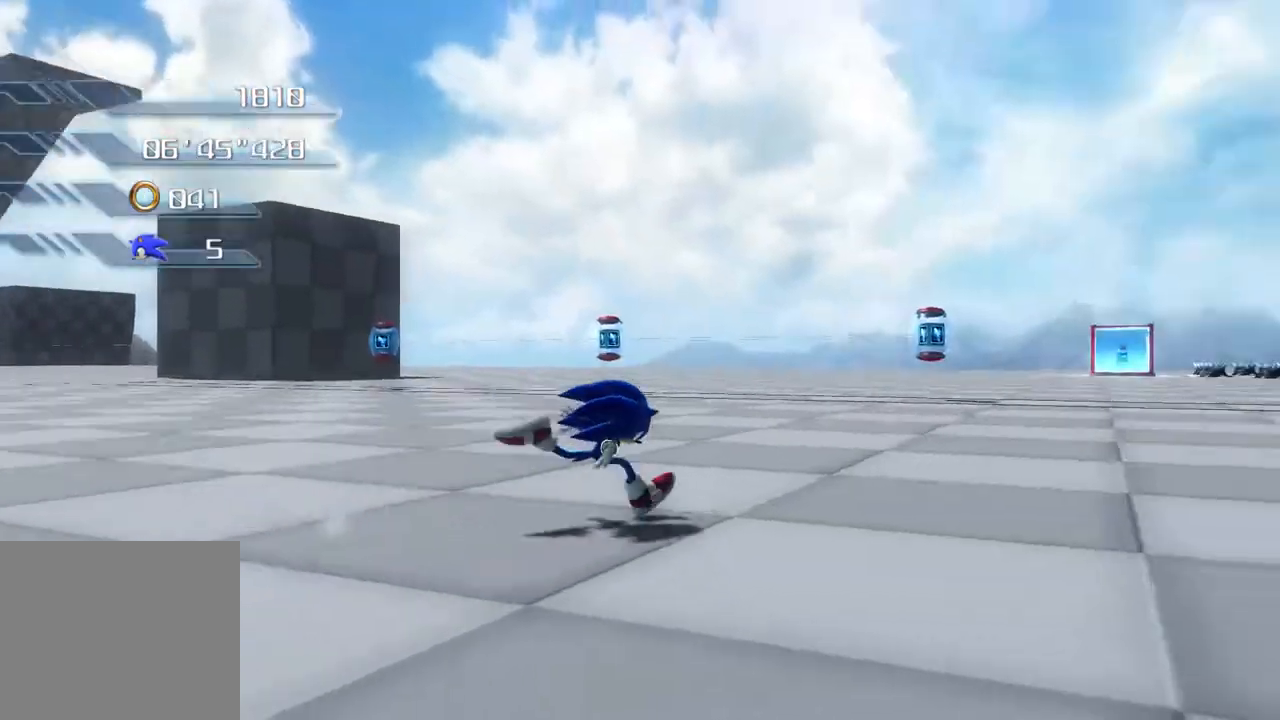
{"buttons": [], "left_stick": "right", "right_stick": "center", "events": []}
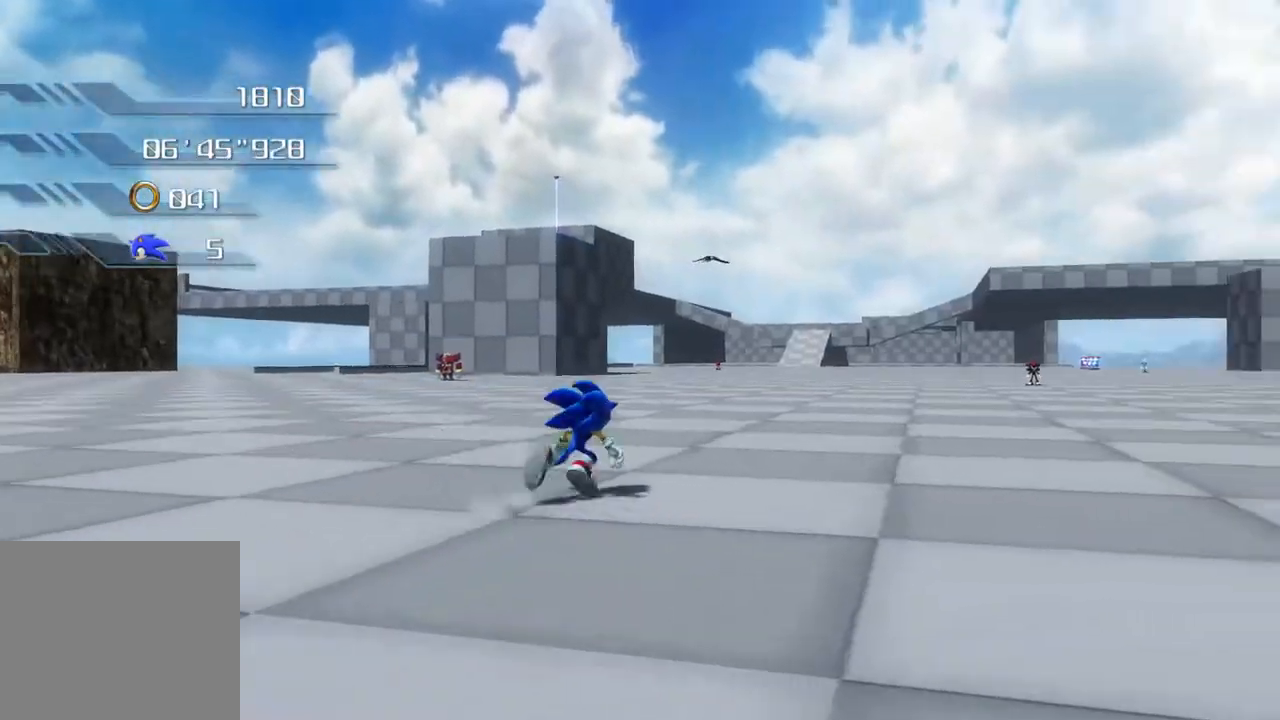
{"buttons": [], "left_stick": "up", "right_stick": "center", "events": [[318, "left_stick", "up"]]}
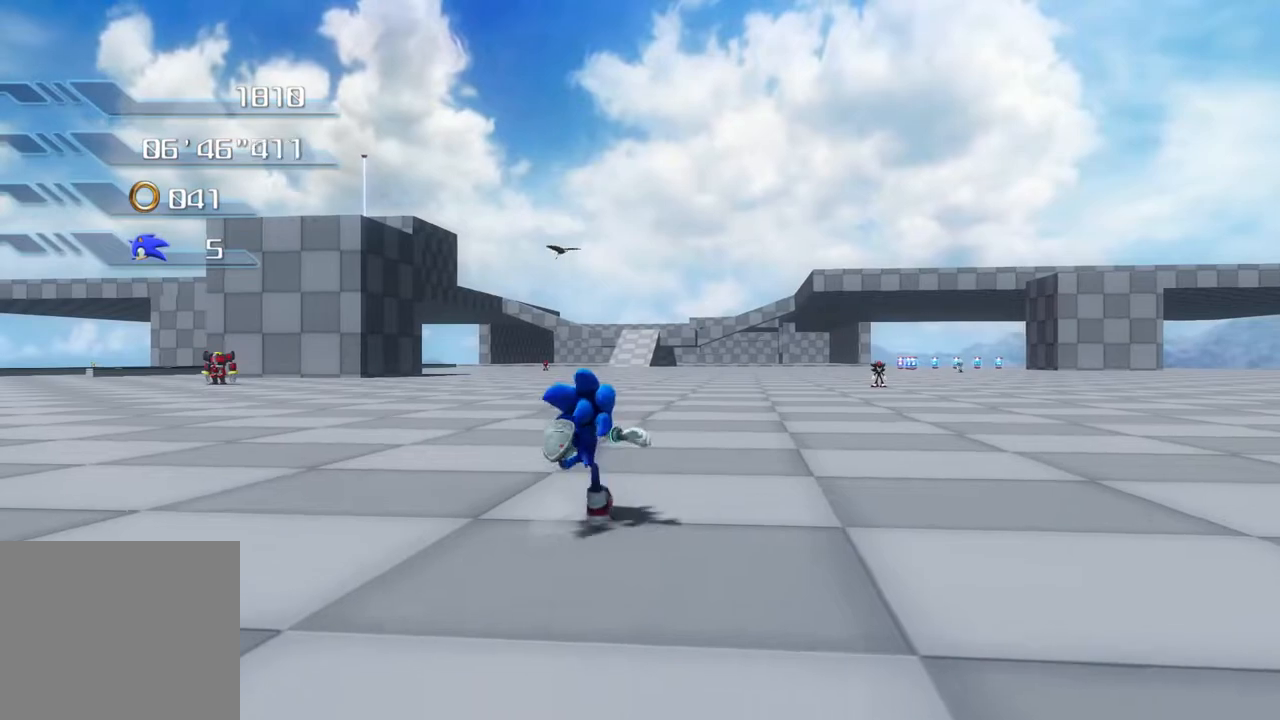
{"buttons": [], "left_stick": "center", "right_stick": "center", "events": [[384, "left_stick", "center"]]}
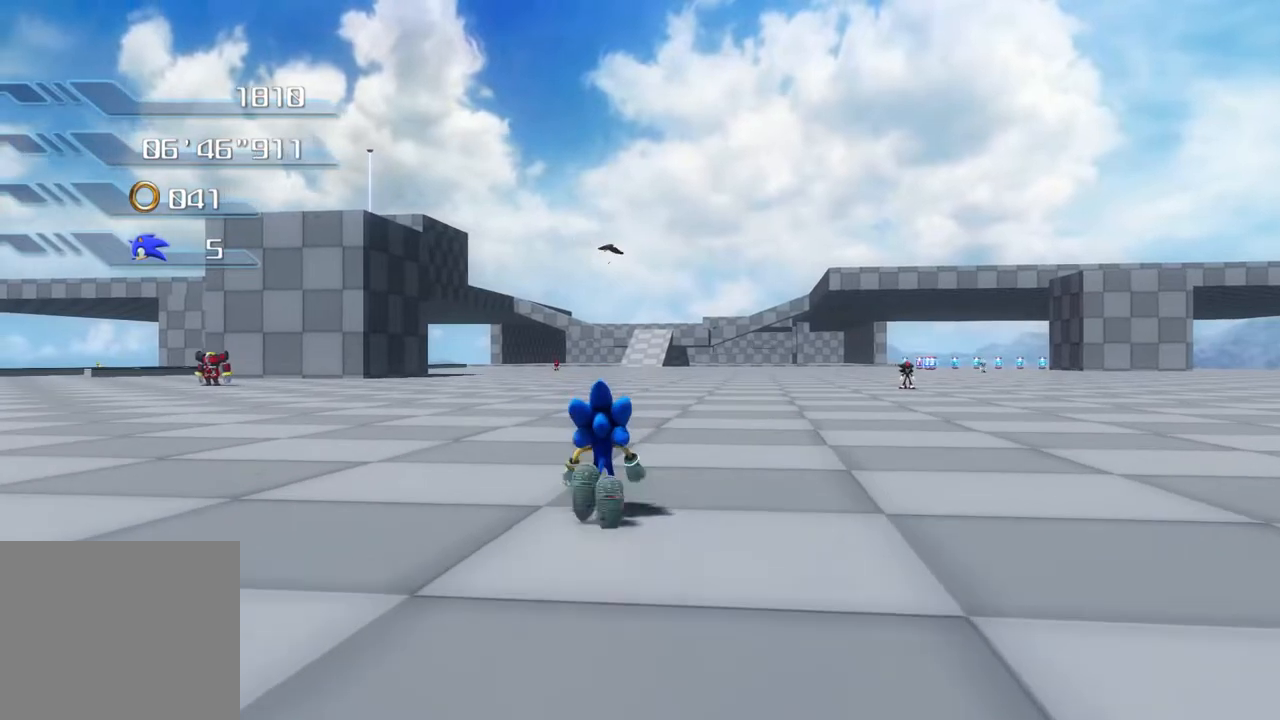
{"buttons": [], "left_stick": "center", "right_stick": "center", "events": []}
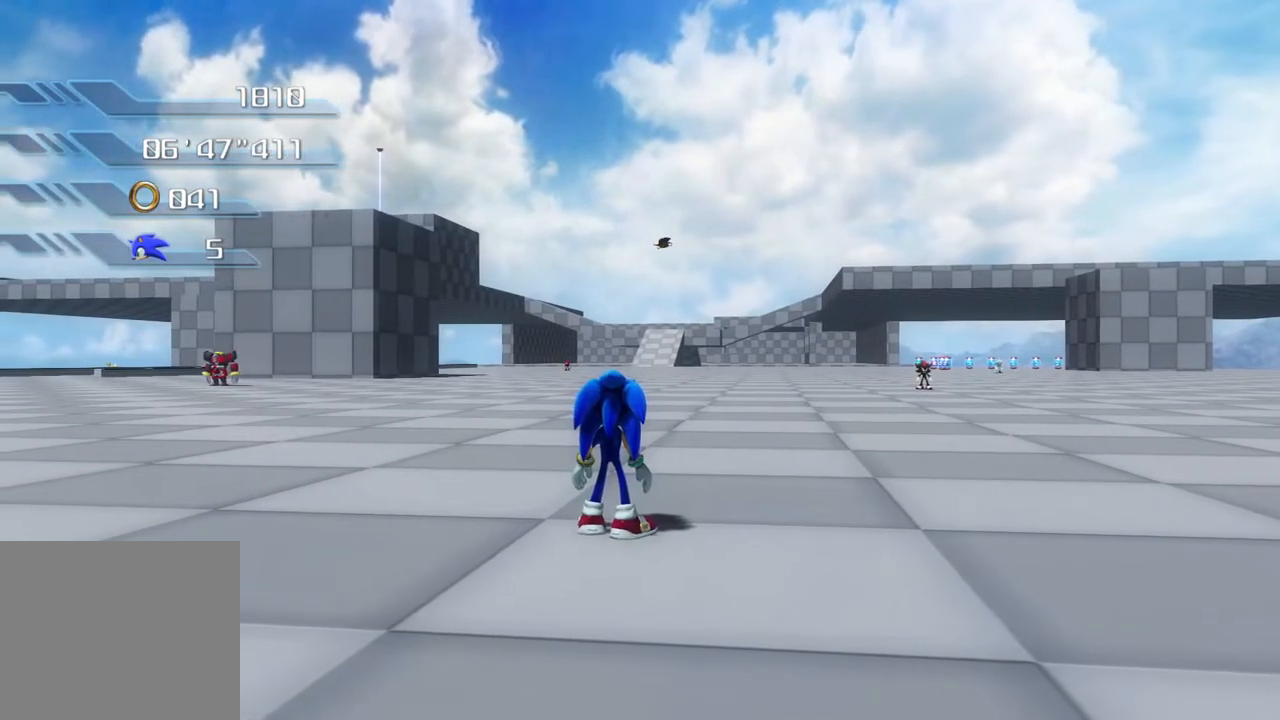
{"buttons": [], "left_stick": "center", "right_stick": "center", "events": []}
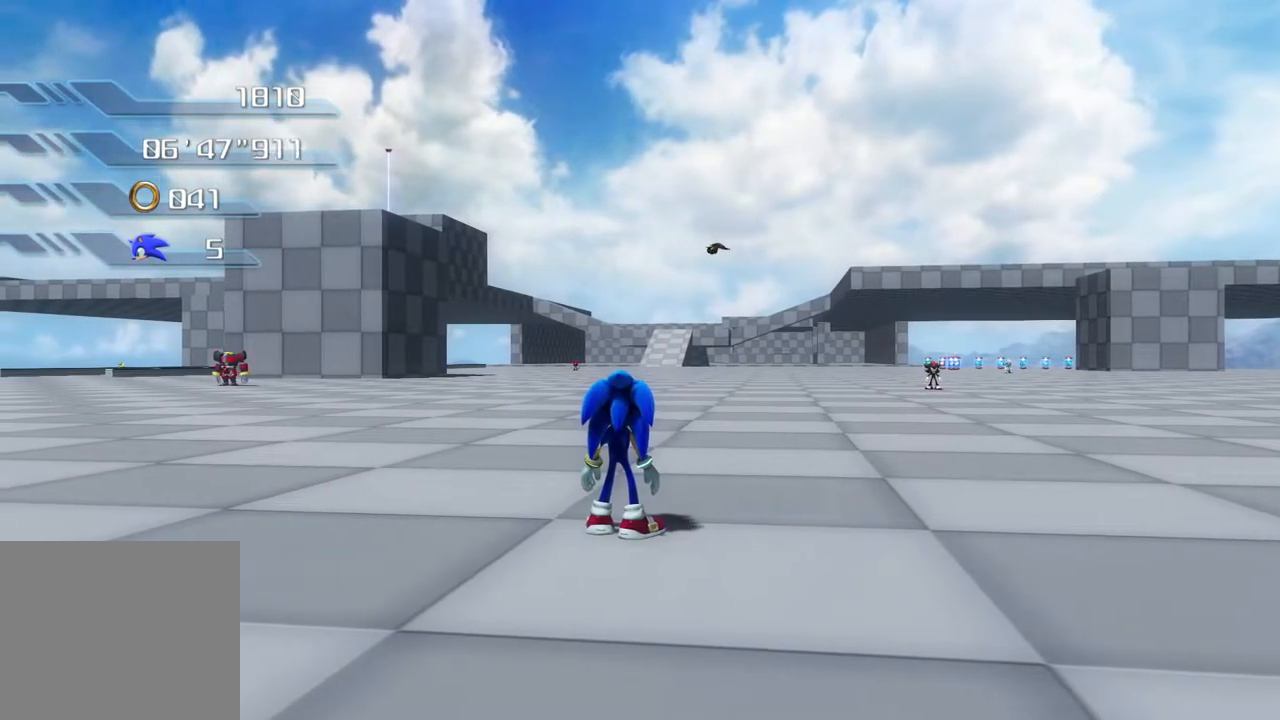
{"buttons": [], "left_stick": "center", "right_stick": "center", "events": []}
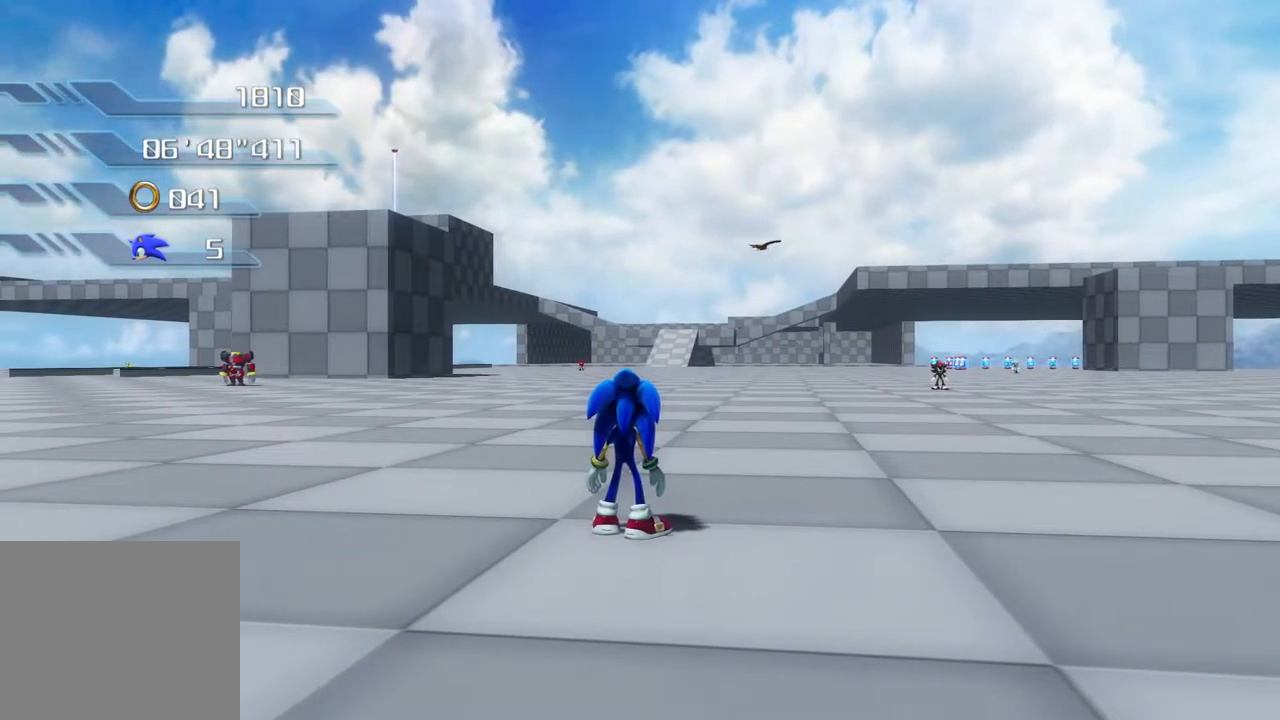
{"buttons": [], "left_stick": "center", "right_stick": "center", "events": []}
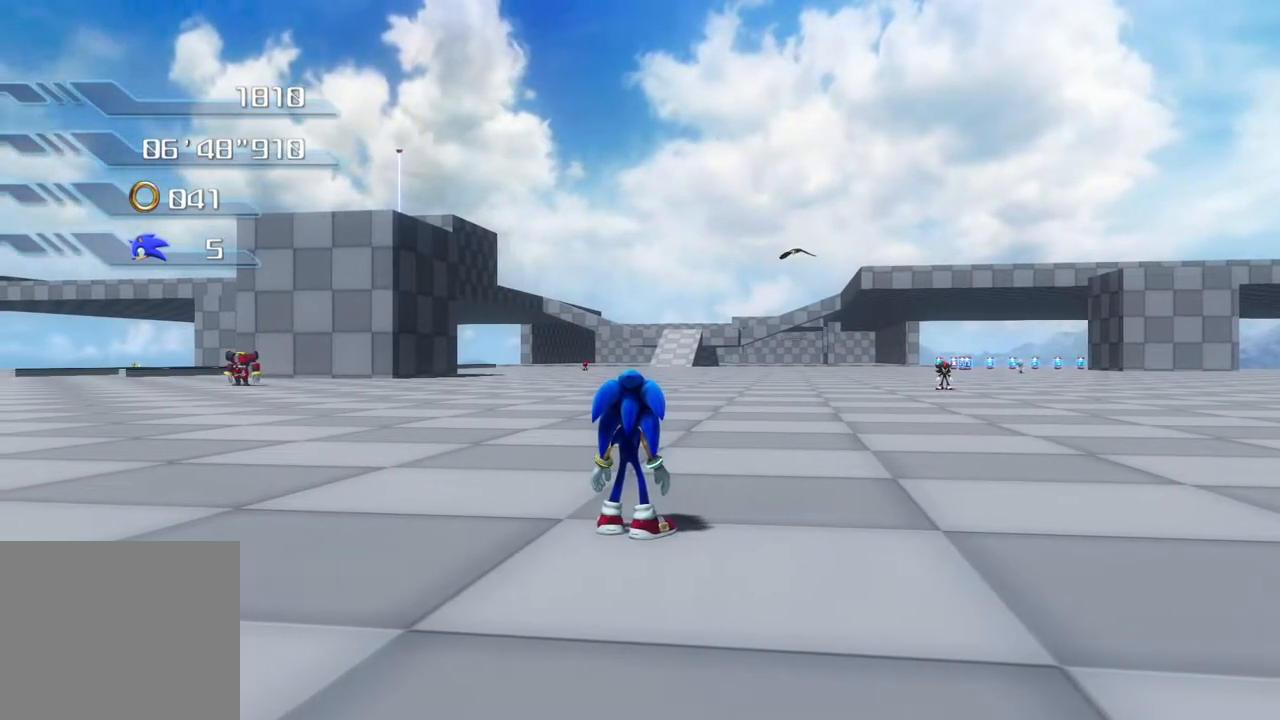
{"buttons": [], "left_stick": "up-left", "right_stick": "center", "events": [[468, "left_stick", "up-left"]]}
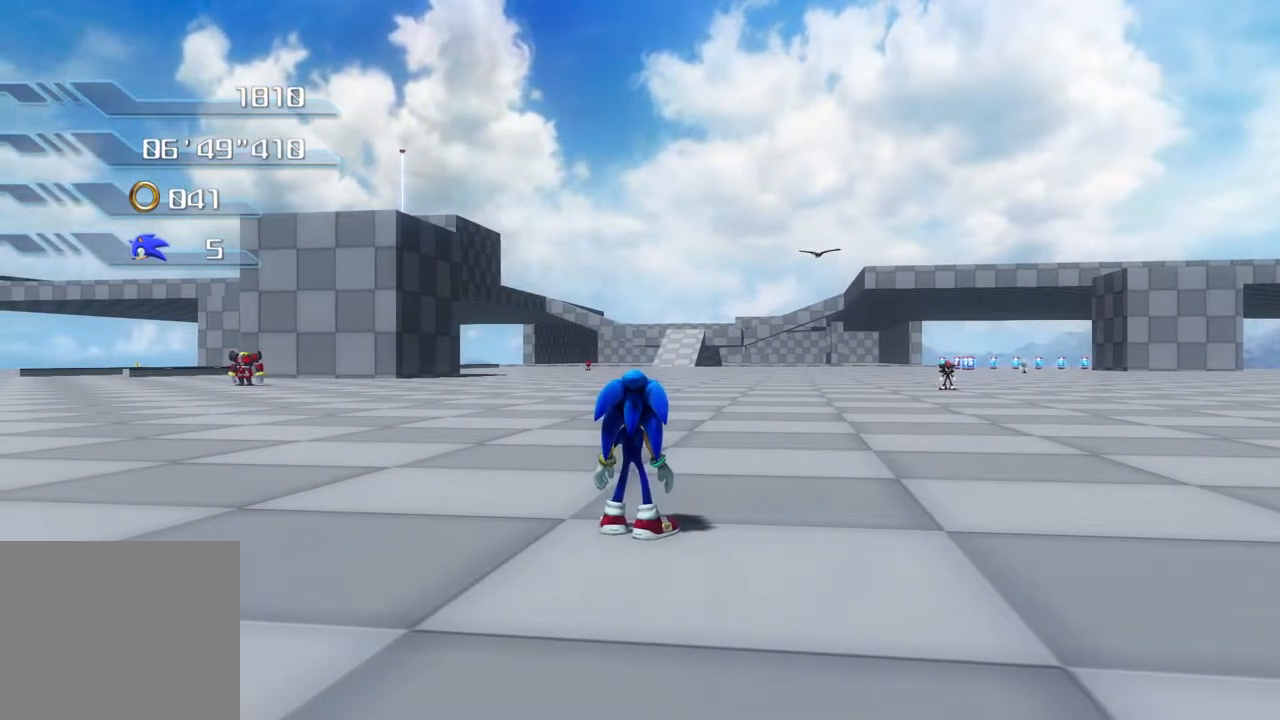
{"buttons": [], "left_stick": "up-right", "right_stick": "center", "events": [[151, "left_stick", "center"], [385, "left_stick", "up-right"]]}
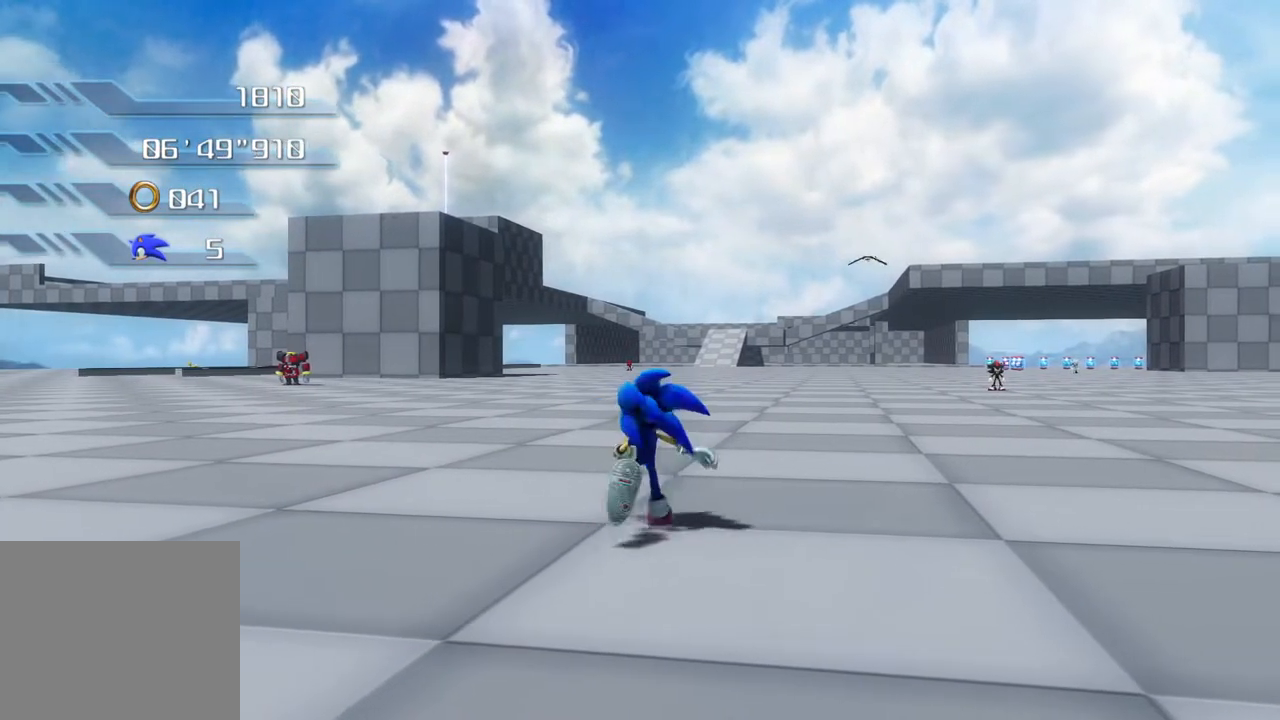
{"buttons": [], "left_stick": "up", "right_stick": "center", "events": [[150, "left_stick", "up"]]}
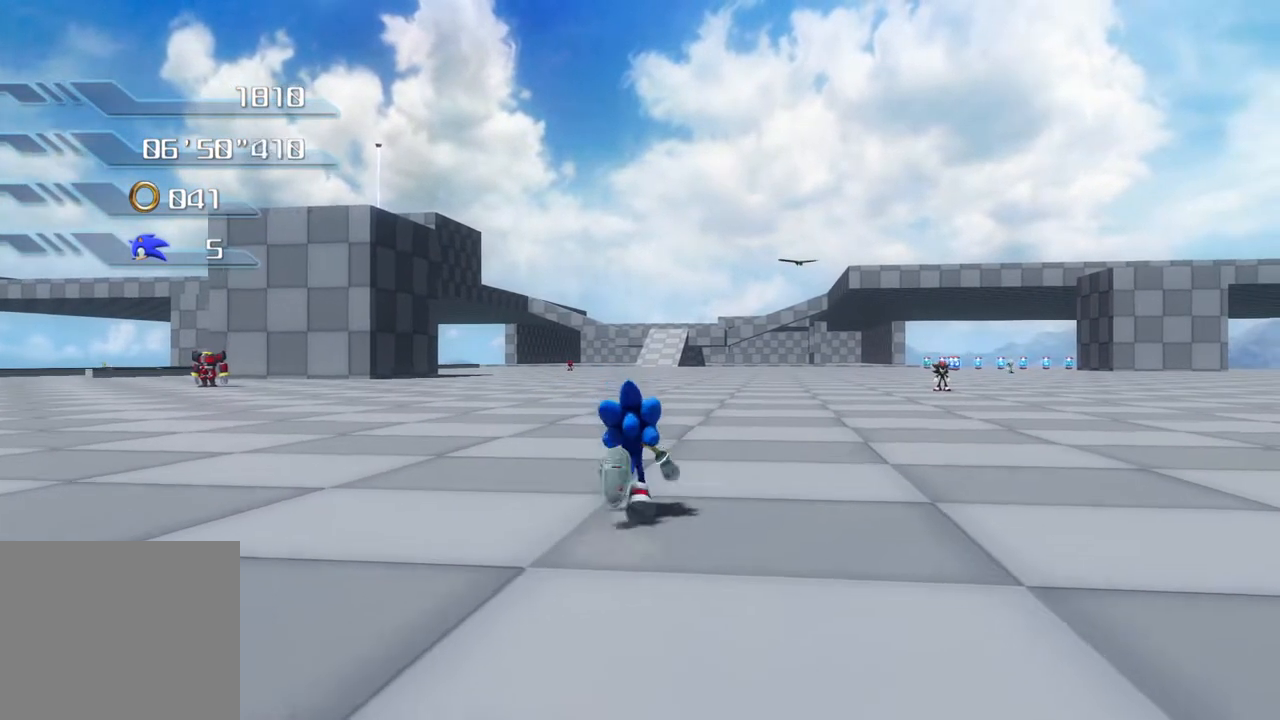
{"buttons": [], "left_stick": "up", "right_stick": "center", "events": []}
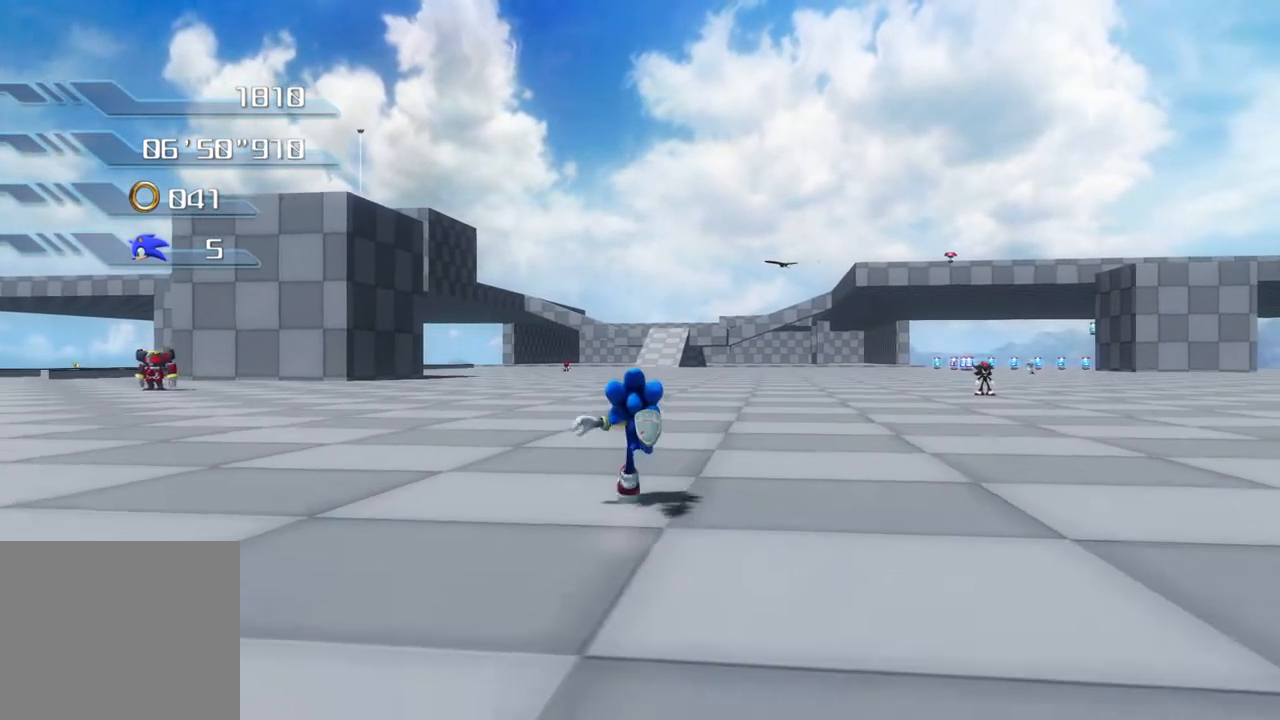
{"buttons": [], "left_stick": "up", "right_stick": "center", "events": []}
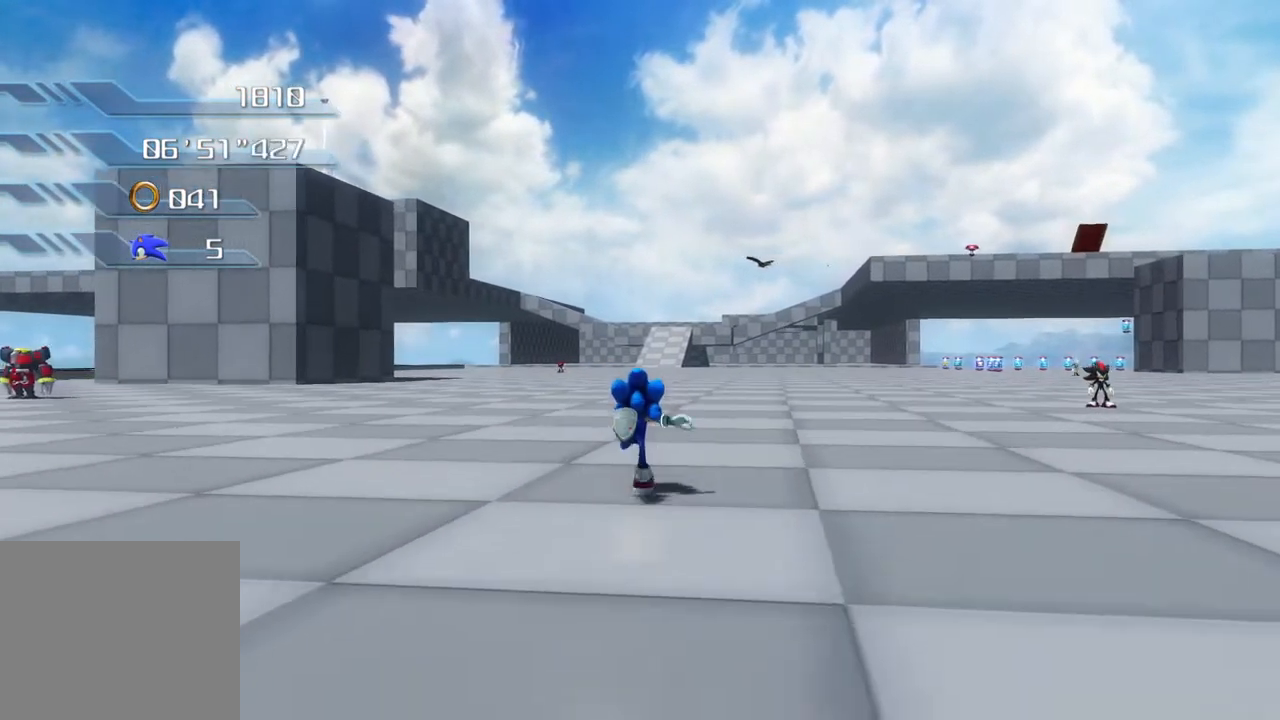
{"buttons": [], "left_stick": "up", "right_stick": "center", "events": []}
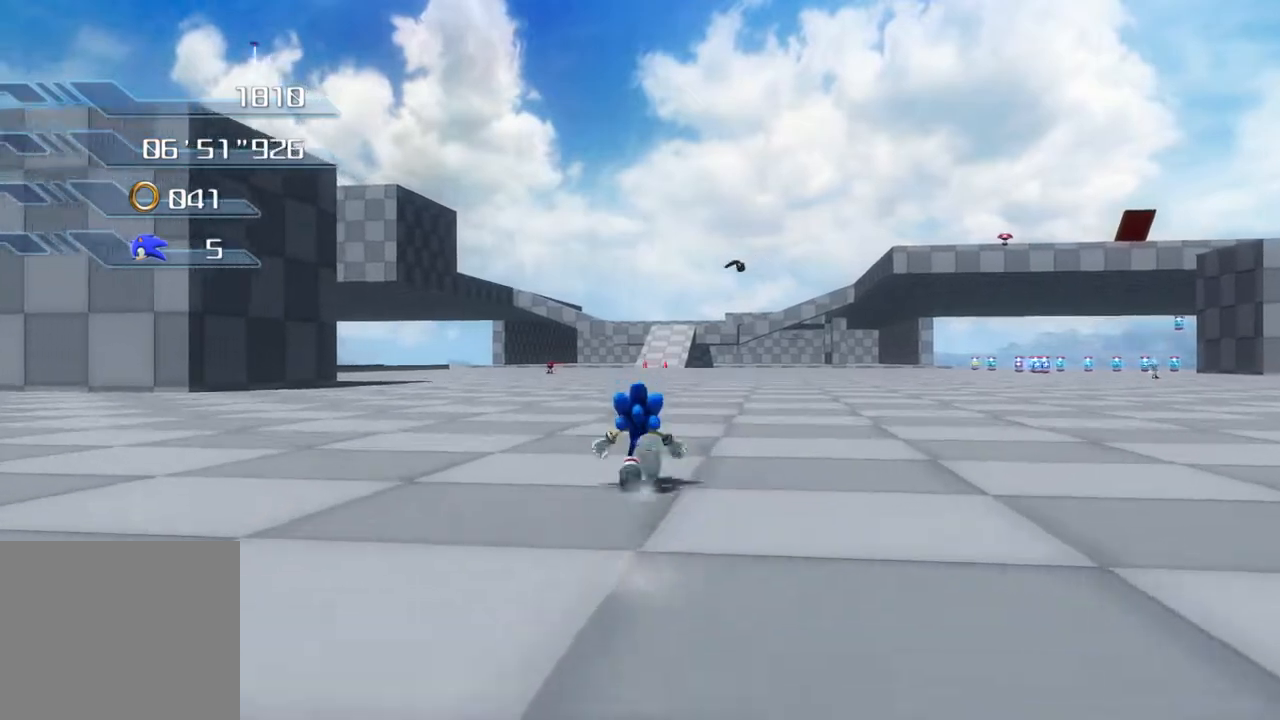
{"buttons": [], "left_stick": "up-right", "right_stick": "center", "events": [[268, "left_stick", "up-right"]]}
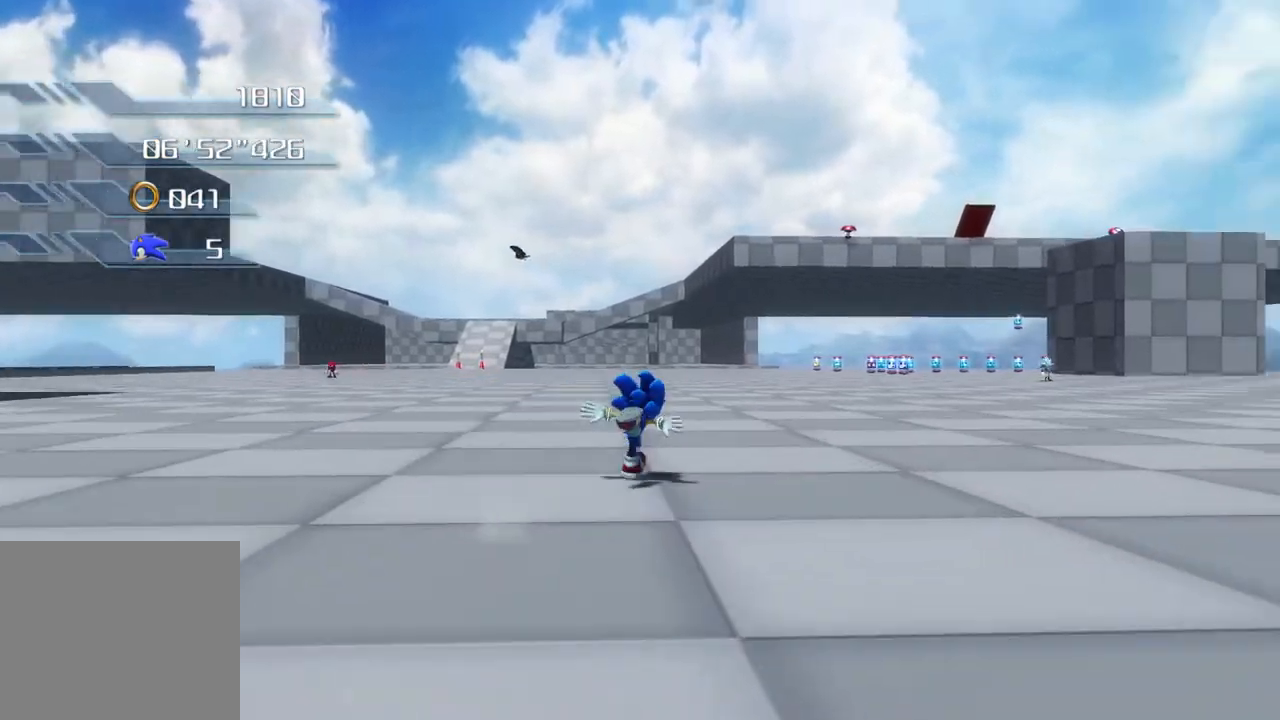
{"buttons": [], "left_stick": "up", "right_stick": "center", "events": [[100, "left_stick", "up"]]}